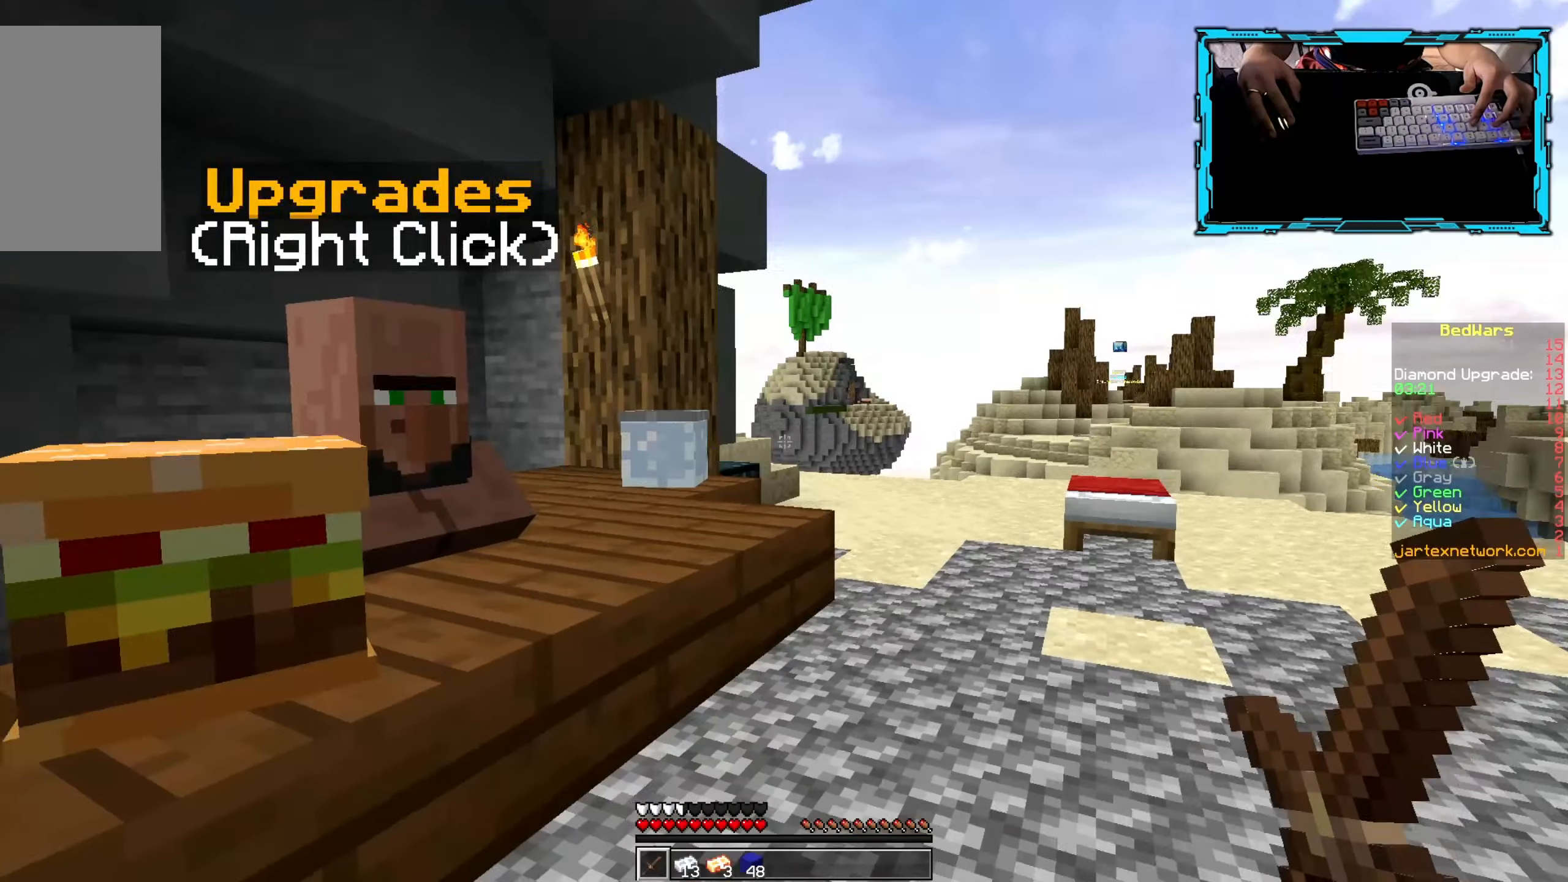
Gameplay with keyboard and mouse; each line is a JSON object with the keys and mouse buttons held at the frame after it. "events" lists presses ("down") and releases ("up") of "a", "d", "s", "w", "mouse_left" and "mouse_right" between this image and that frame as [ms after this image, input, new state], when the widget could be followed in between. "mouse_left", "mouse_right" = the "left", "right" buttons of the "mouse" list. No other keys are recorded. Fast repeated clicks can show as one long hold. Mouse movement is not recorded.
{"keys": [], "mouse": [], "events": [[150, "w", "down"], [166, "mouse_right", "down"], [300, "w", "up"], [350, "mouse_right", "up"]]}
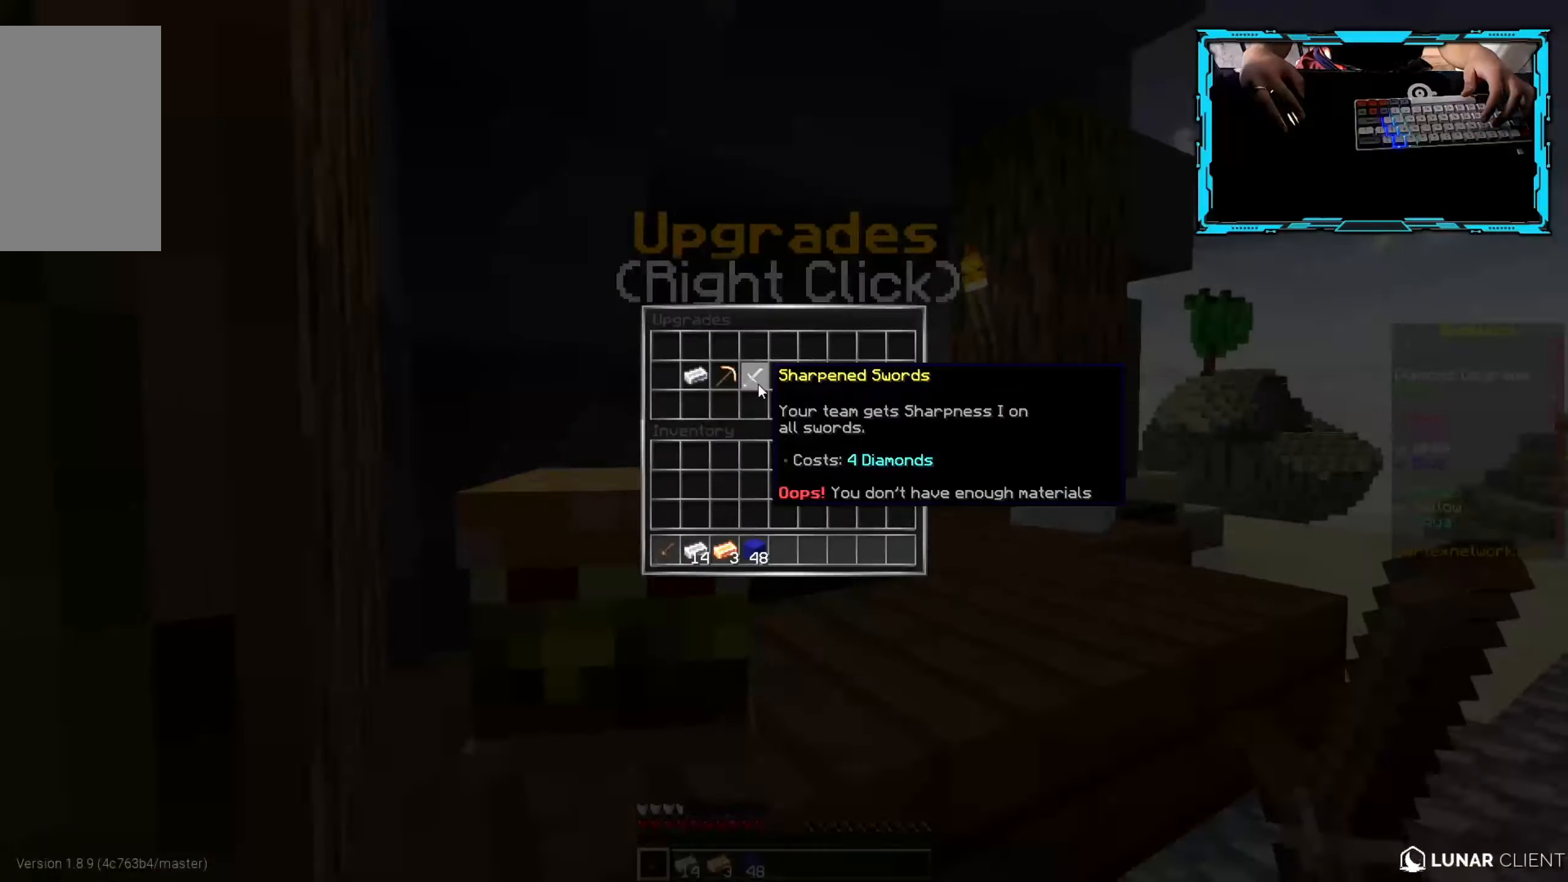
{"keys": [], "mouse": [], "events": []}
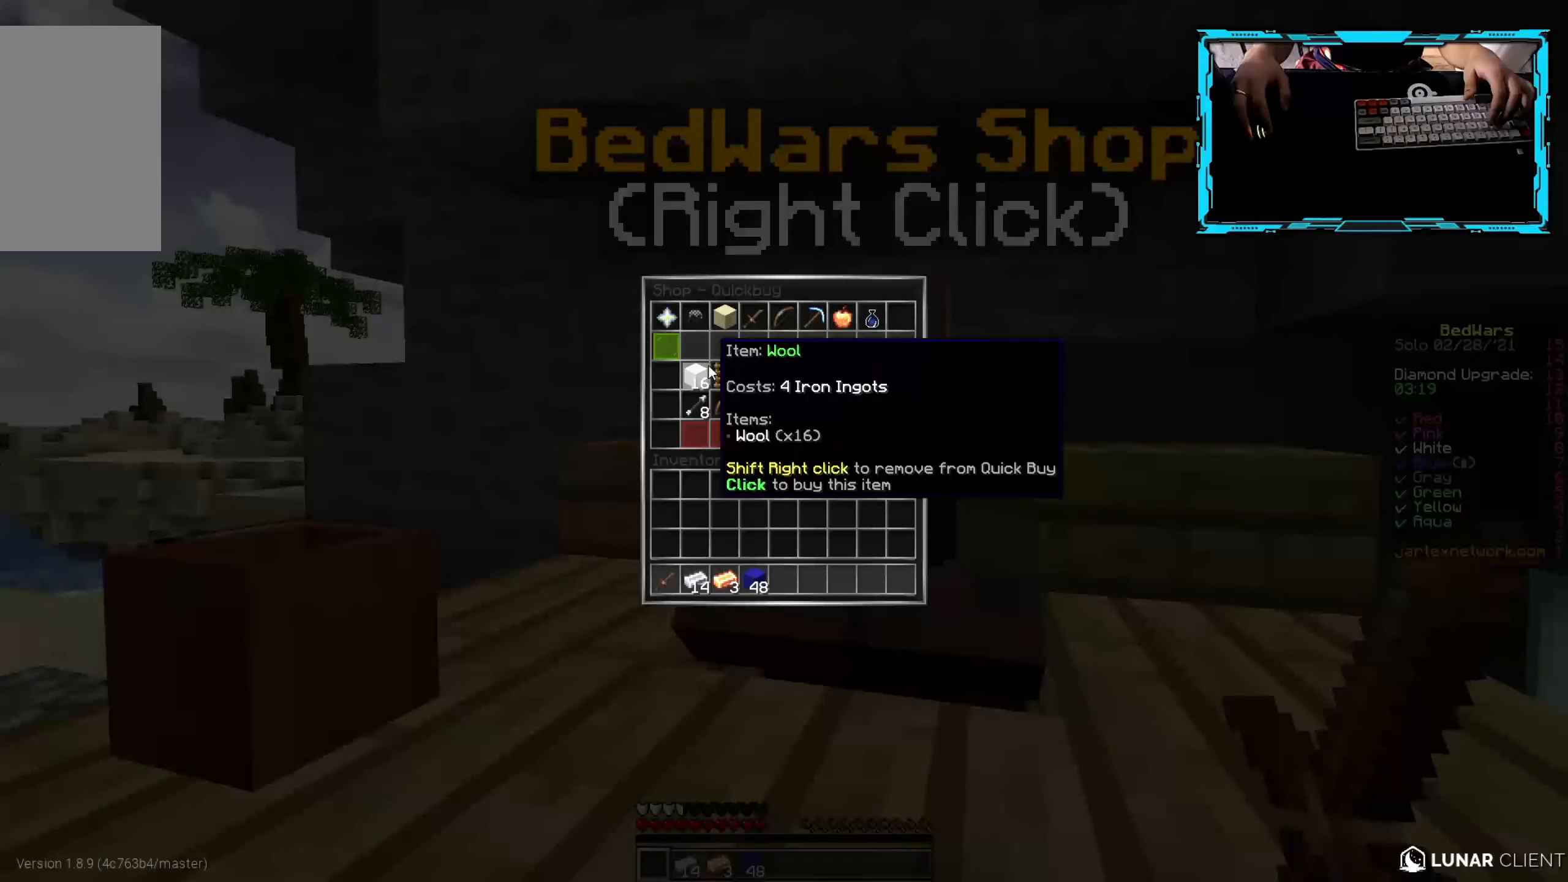
{"keys": [], "mouse": [], "events": []}
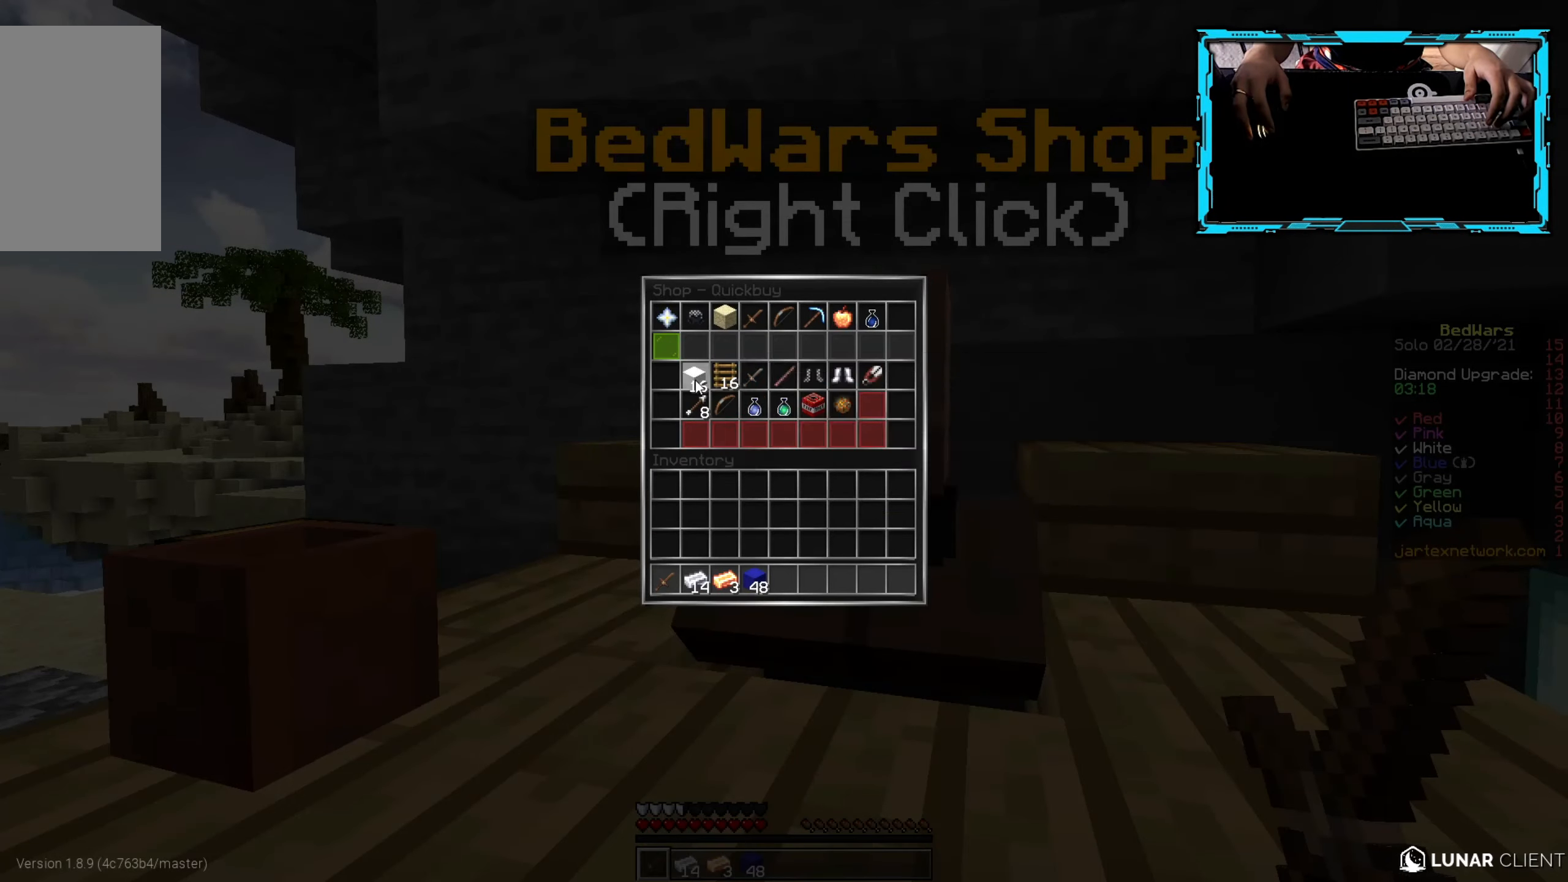
{"keys": [], "mouse": [], "events": []}
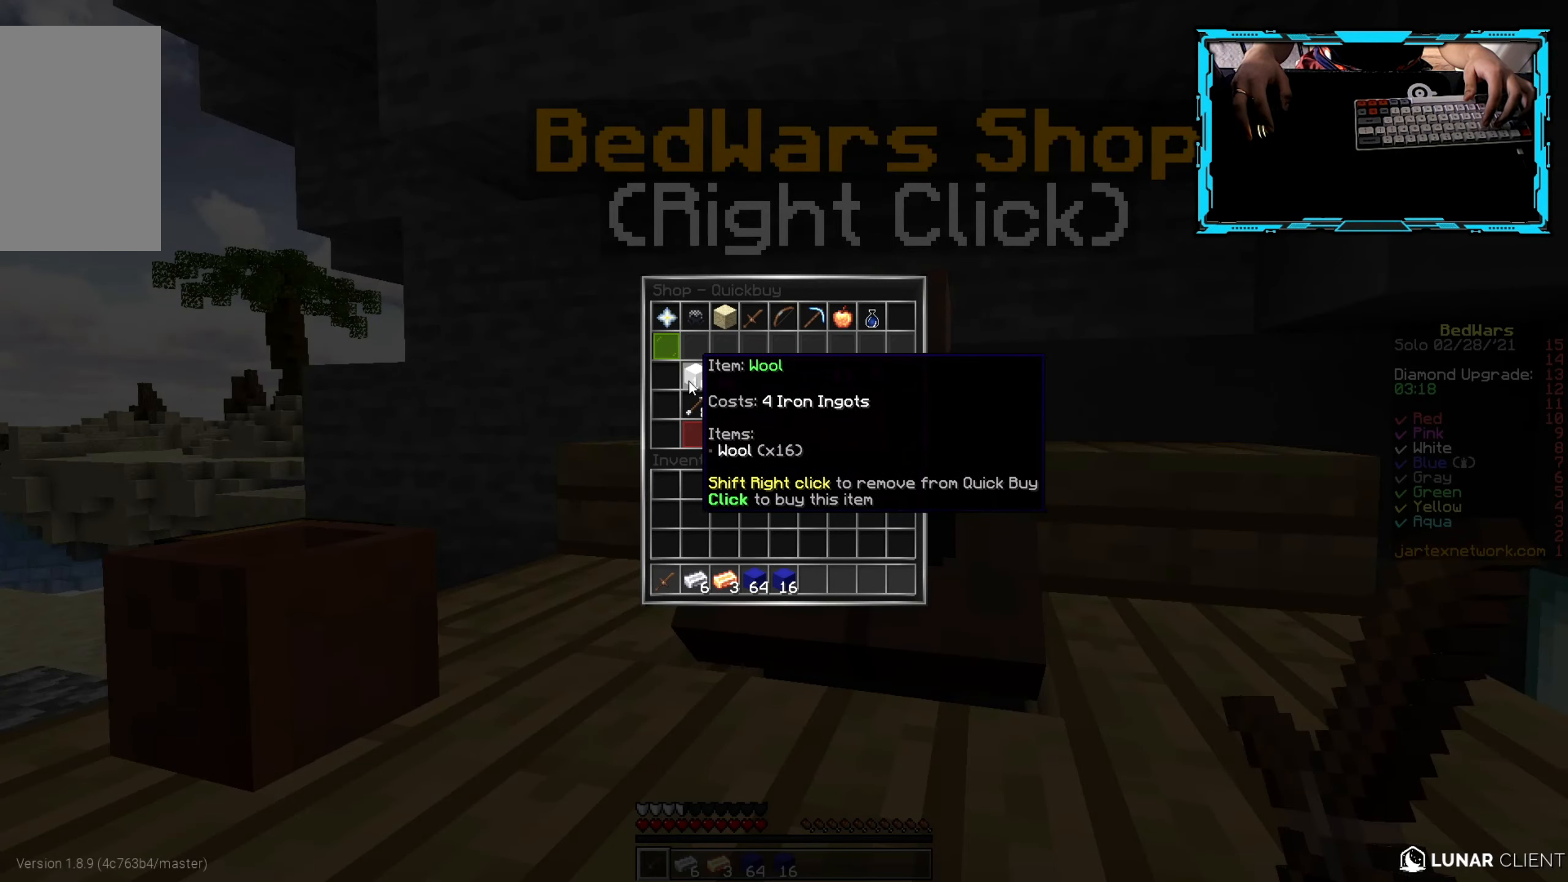
{"keys": ["w"], "mouse": [], "events": [[200, "w", "down"], [283, "a", "down"], [500, "a", "up"]]}
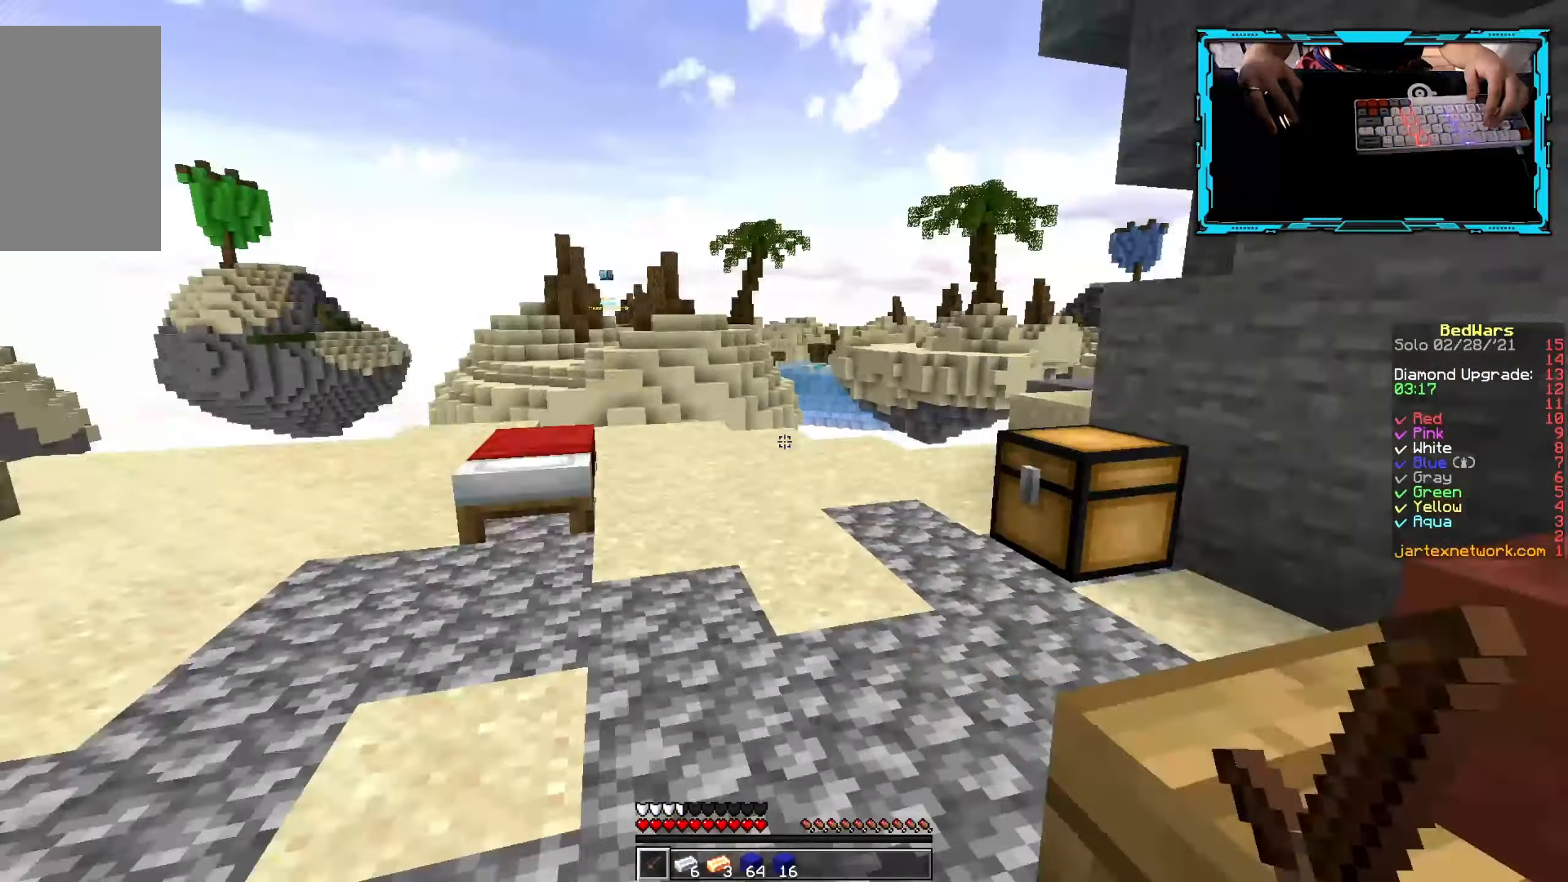
{"keys": [], "mouse": [], "events": [[166, "mouse_right", "down"], [183, "a", "down"], [183, "w", "up"], [266, "a", "up"], [333, "mouse_right", "up"]]}
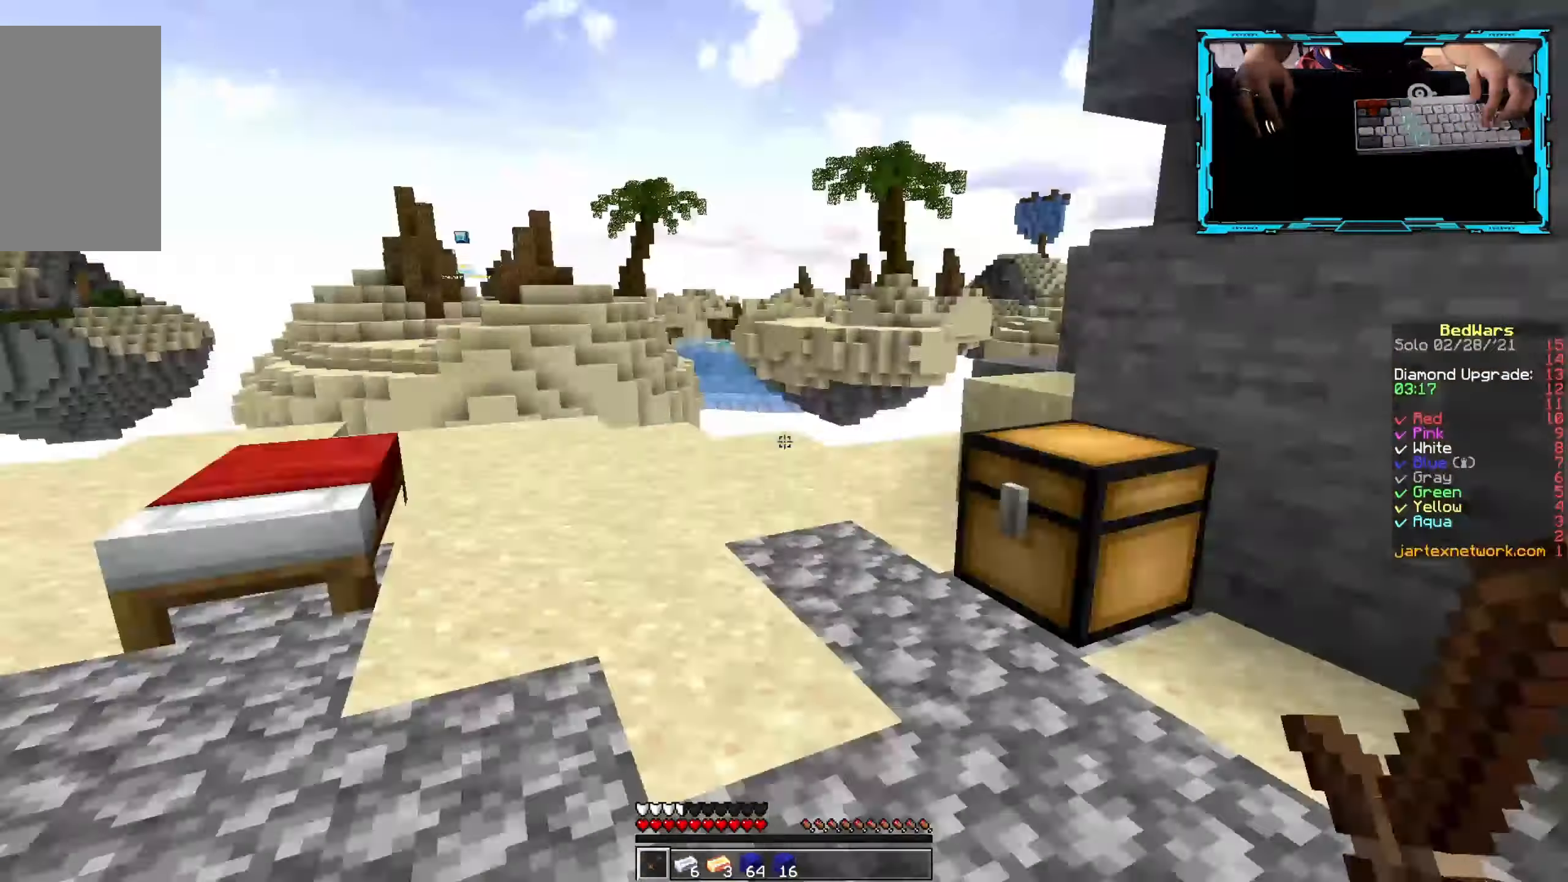
{"keys": ["w"], "mouse": [], "events": [[133, "mouse_right", "down"], [283, "mouse_right", "up"], [300, "w", "down"]]}
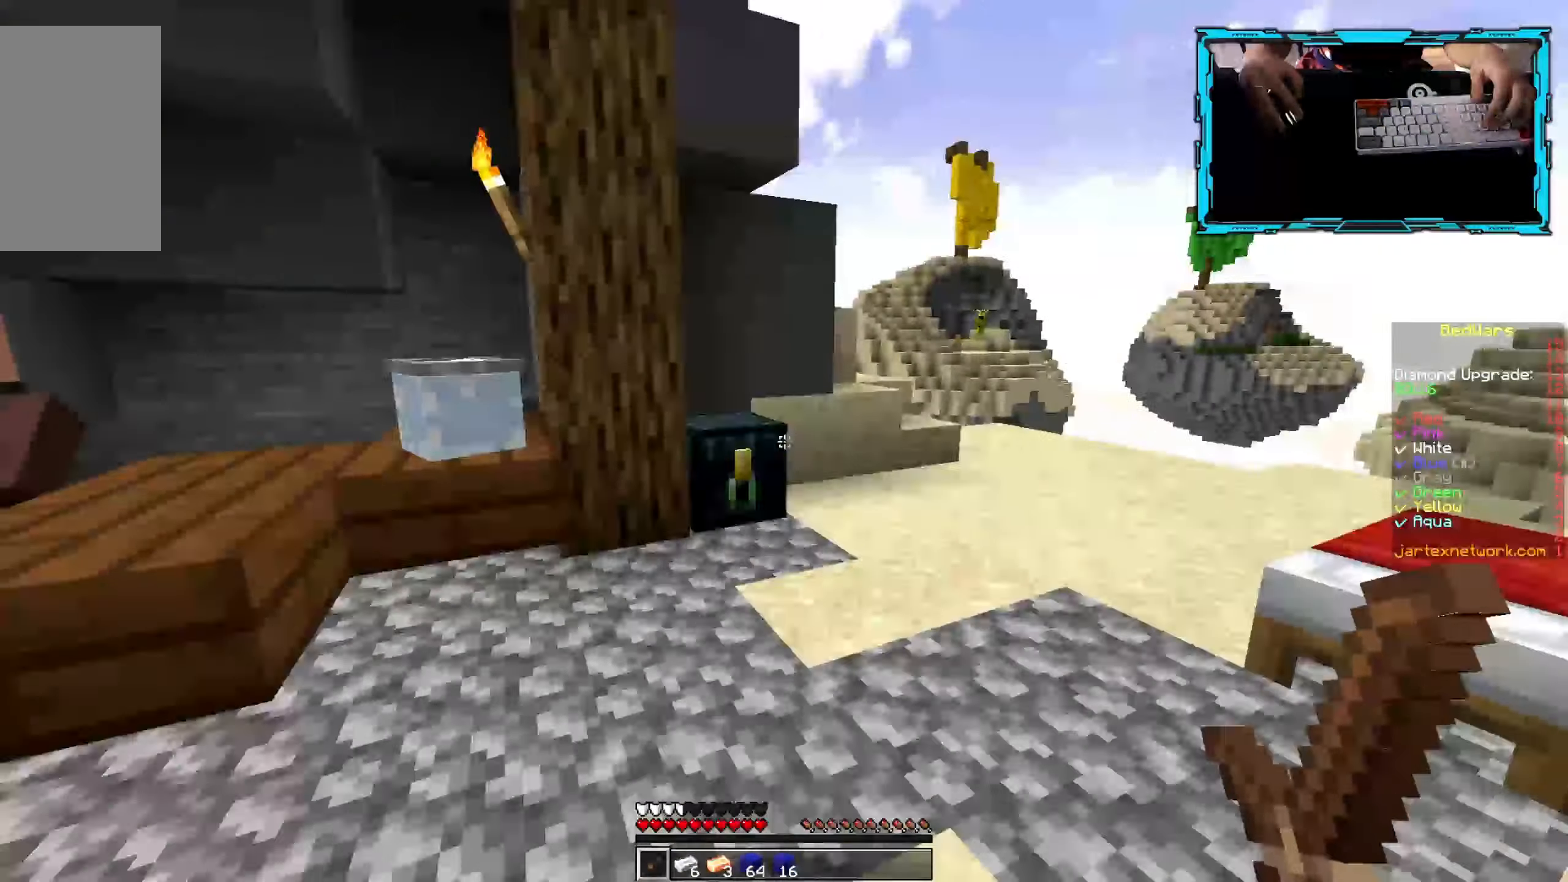
{"keys": [], "mouse": [], "events": [[83, "mouse_right", "down"], [216, "w", "up"], [233, "mouse_right", "up"]]}
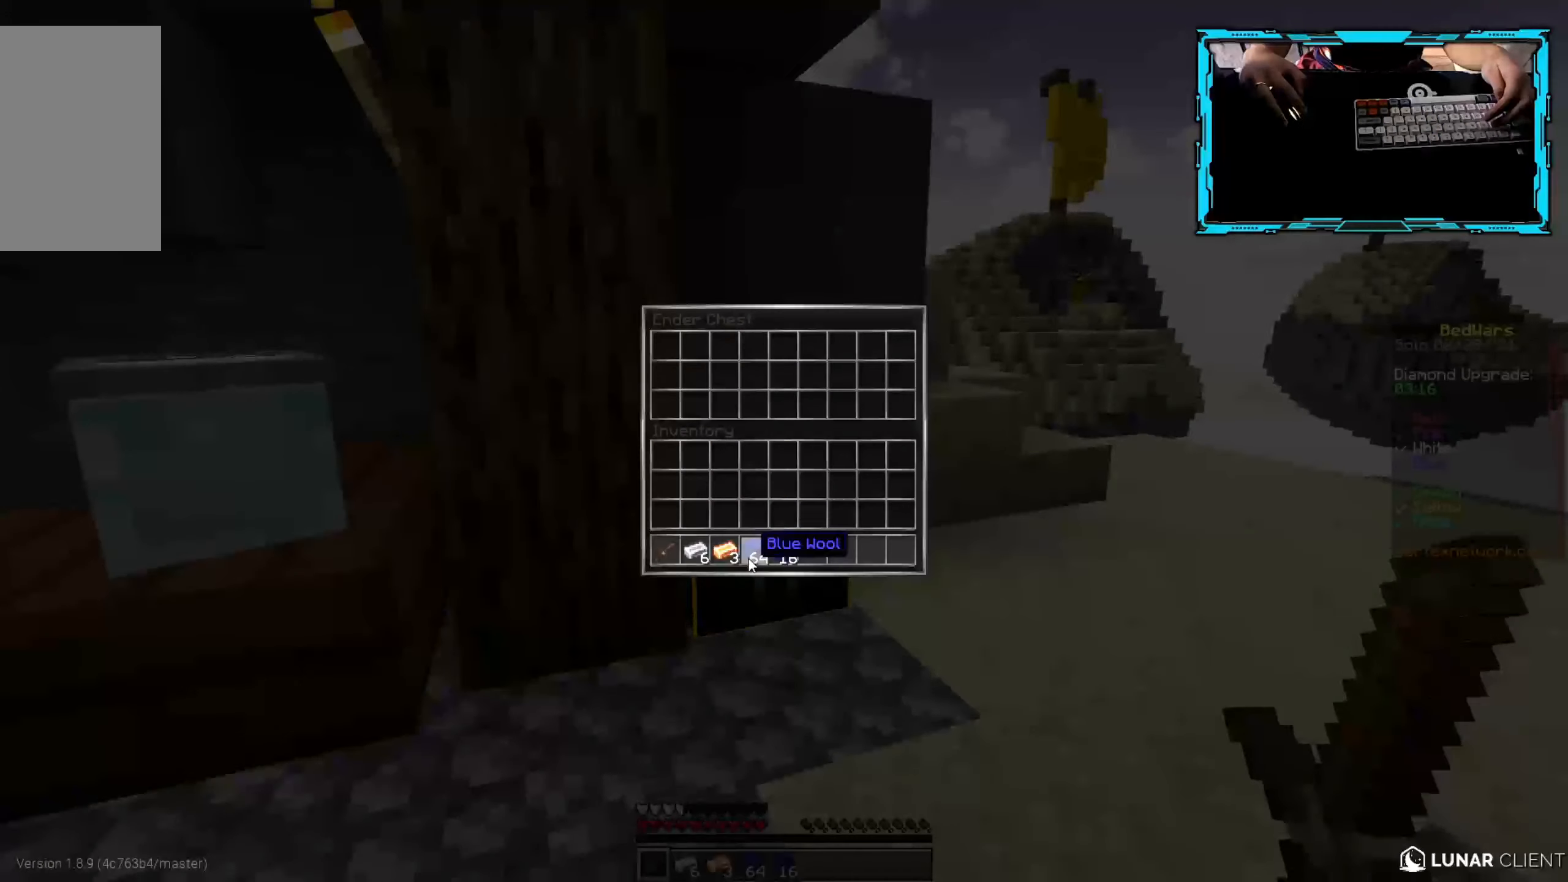
{"keys": [], "mouse": [], "events": []}
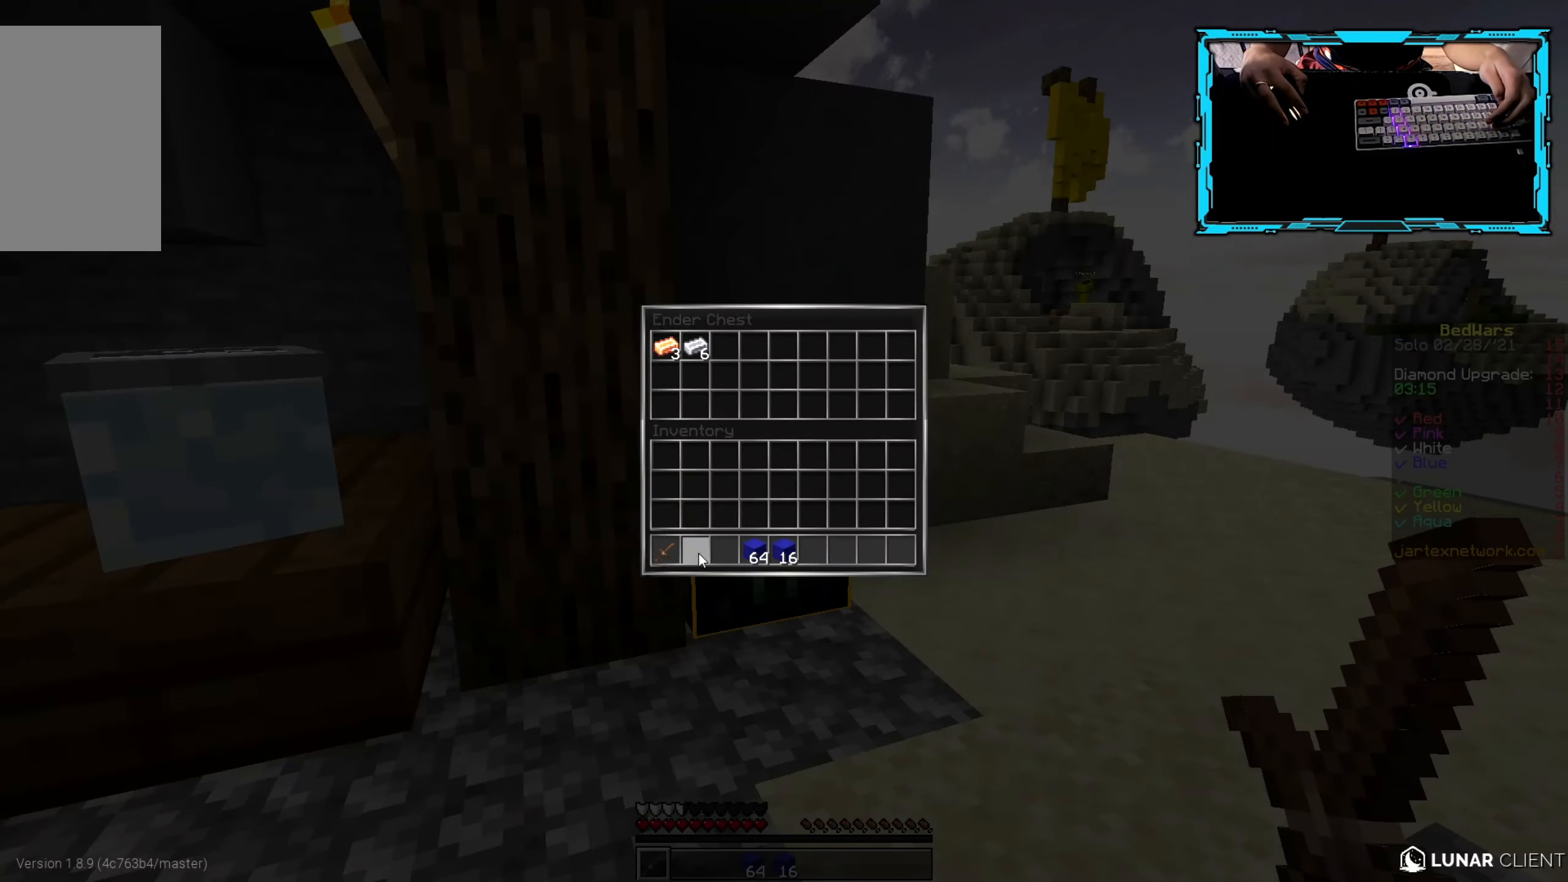
{"keys": [], "mouse": [], "events": []}
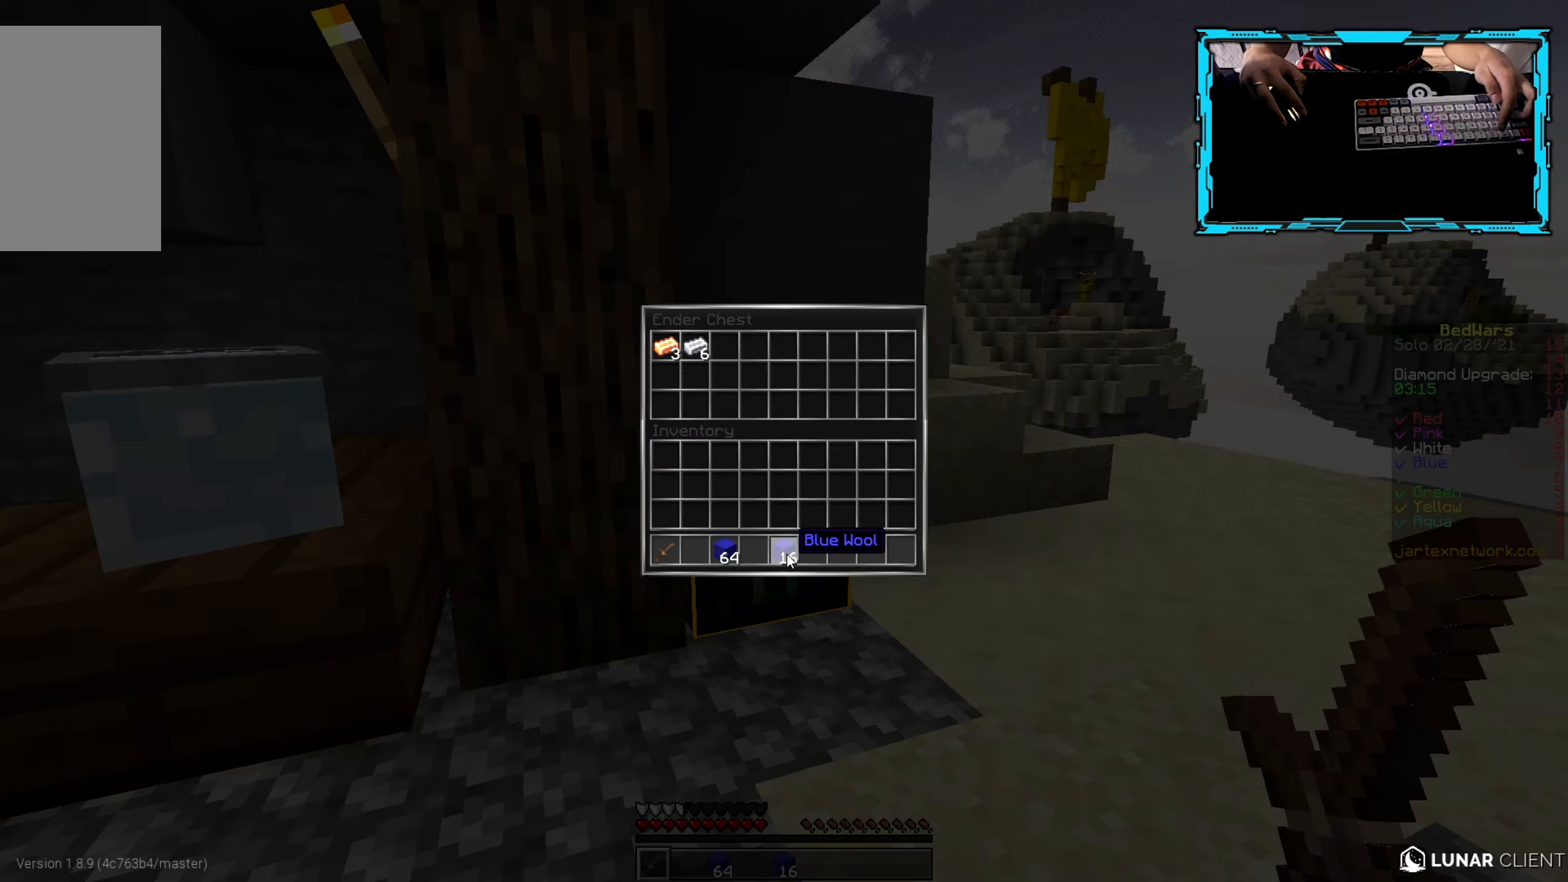
{"keys": ["w"], "mouse": [], "events": [[433, "w", "down"]]}
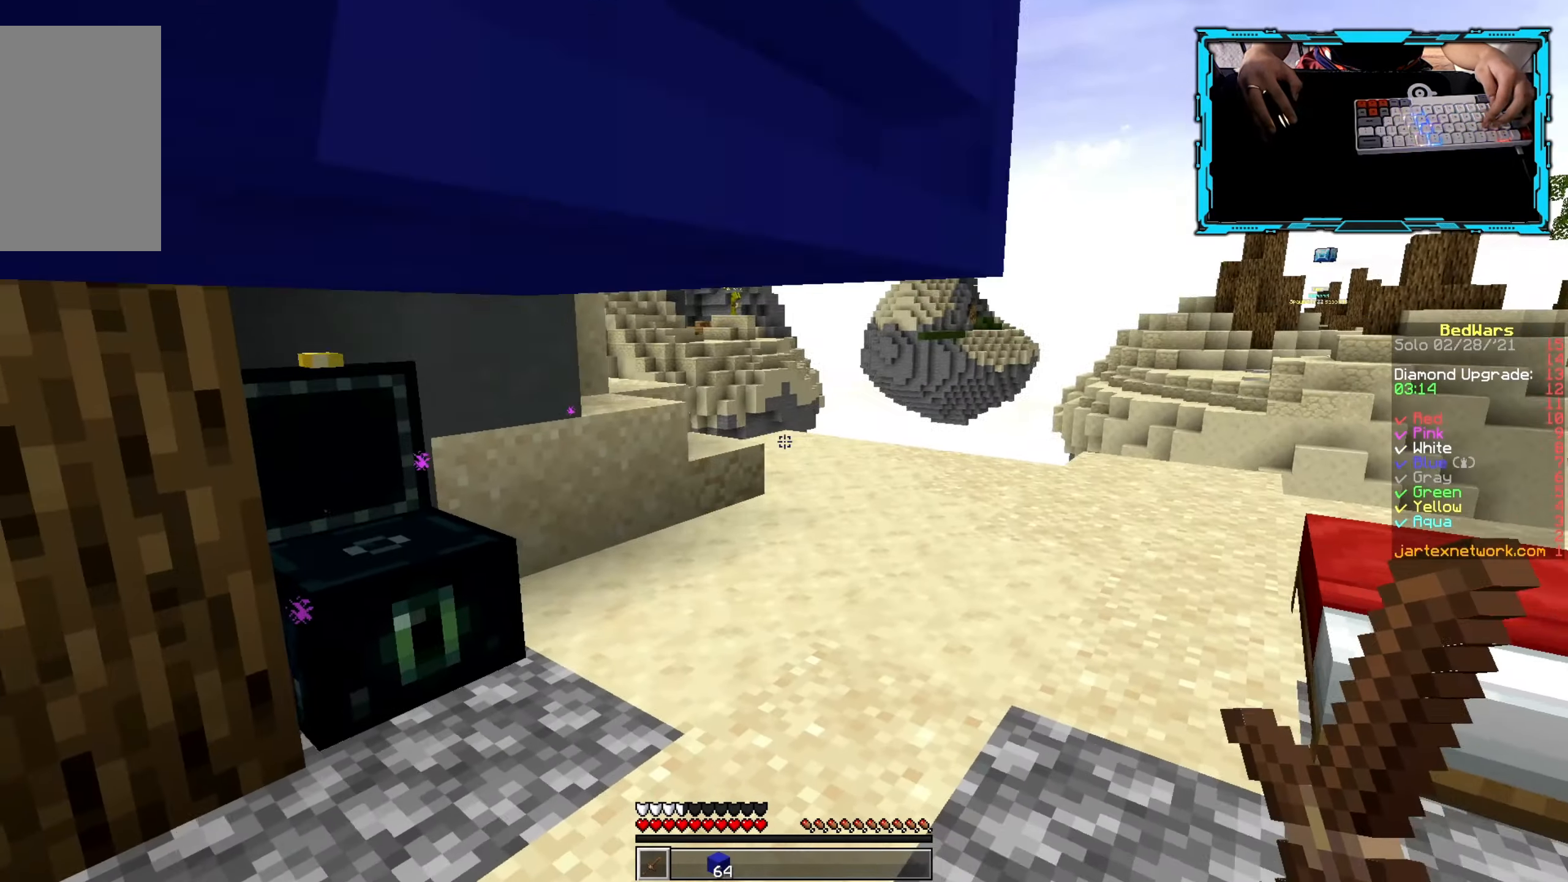
{"keys": [], "mouse": [], "events": [[350, "w", "up"]]}
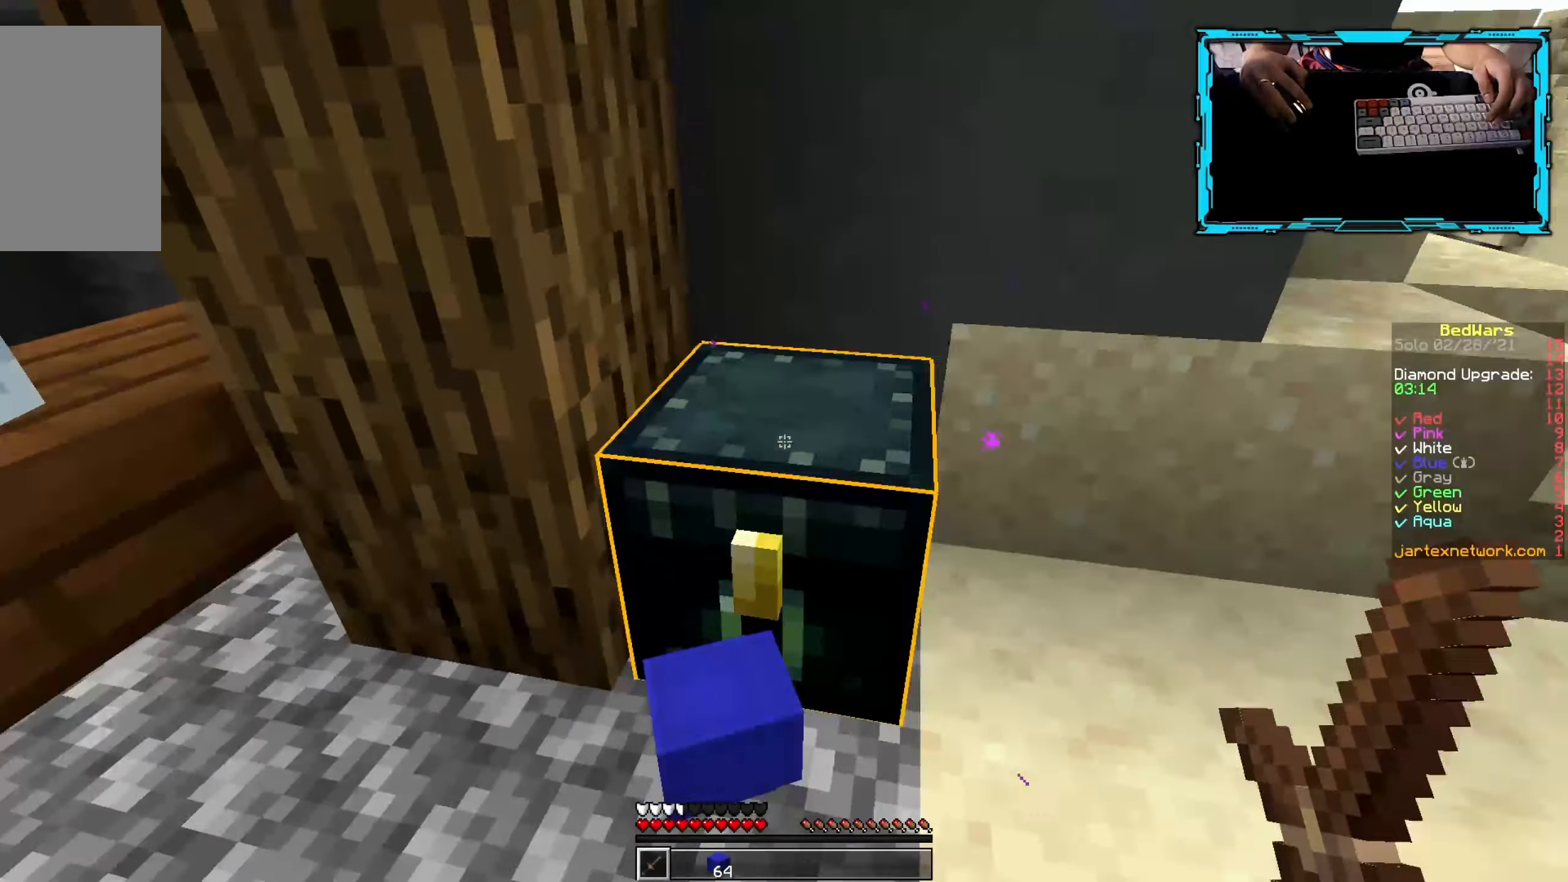
{"keys": [], "mouse": [], "events": [[117, "mouse_right", "down"], [267, "mouse_right", "up"]]}
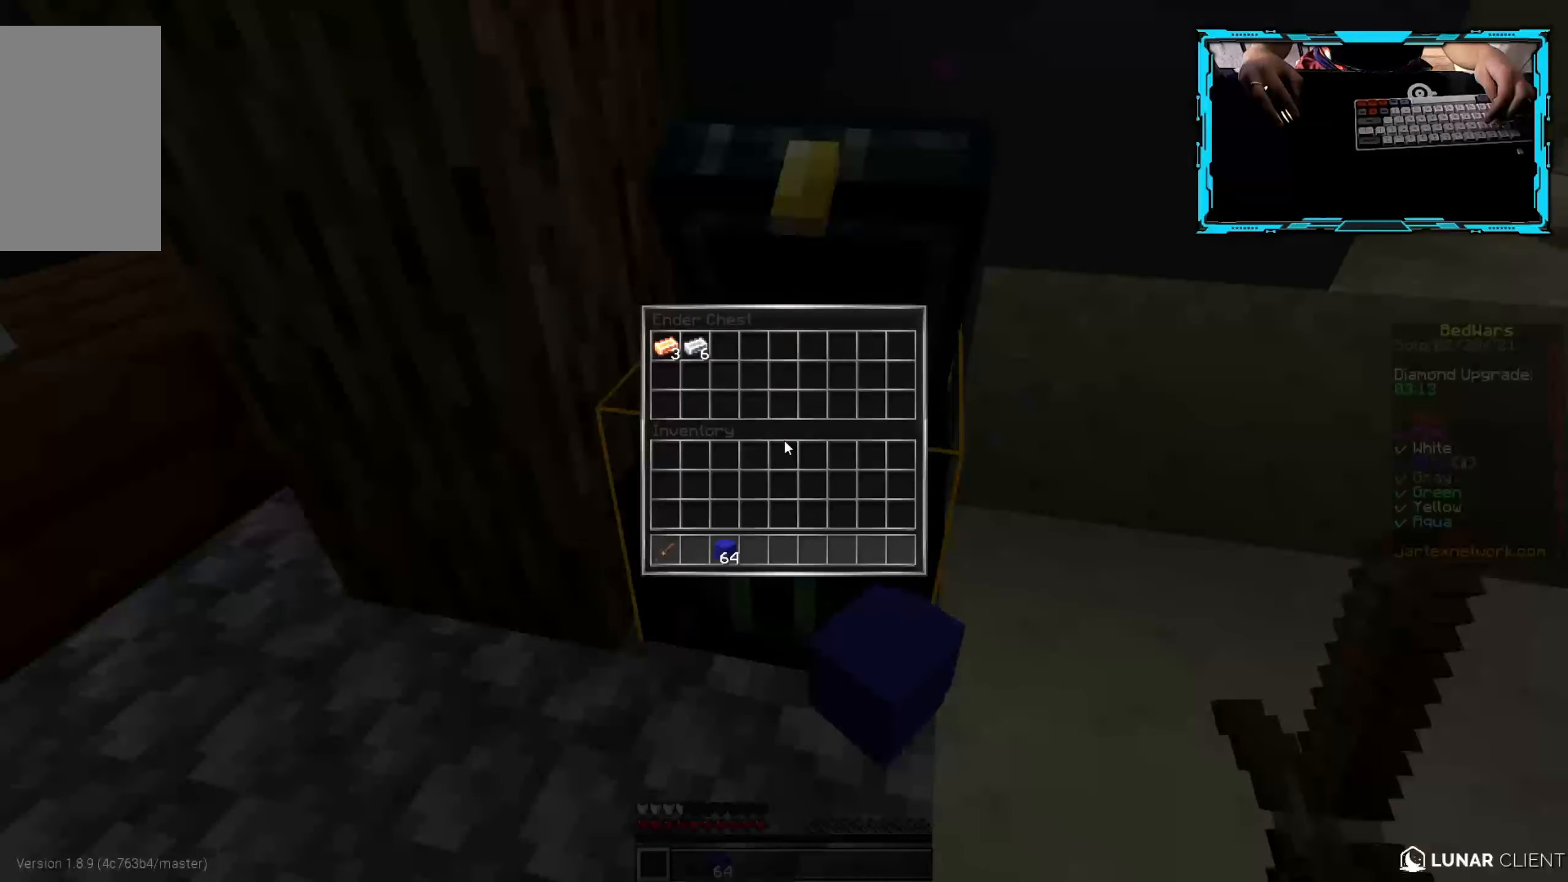
{"keys": [], "mouse": [], "events": []}
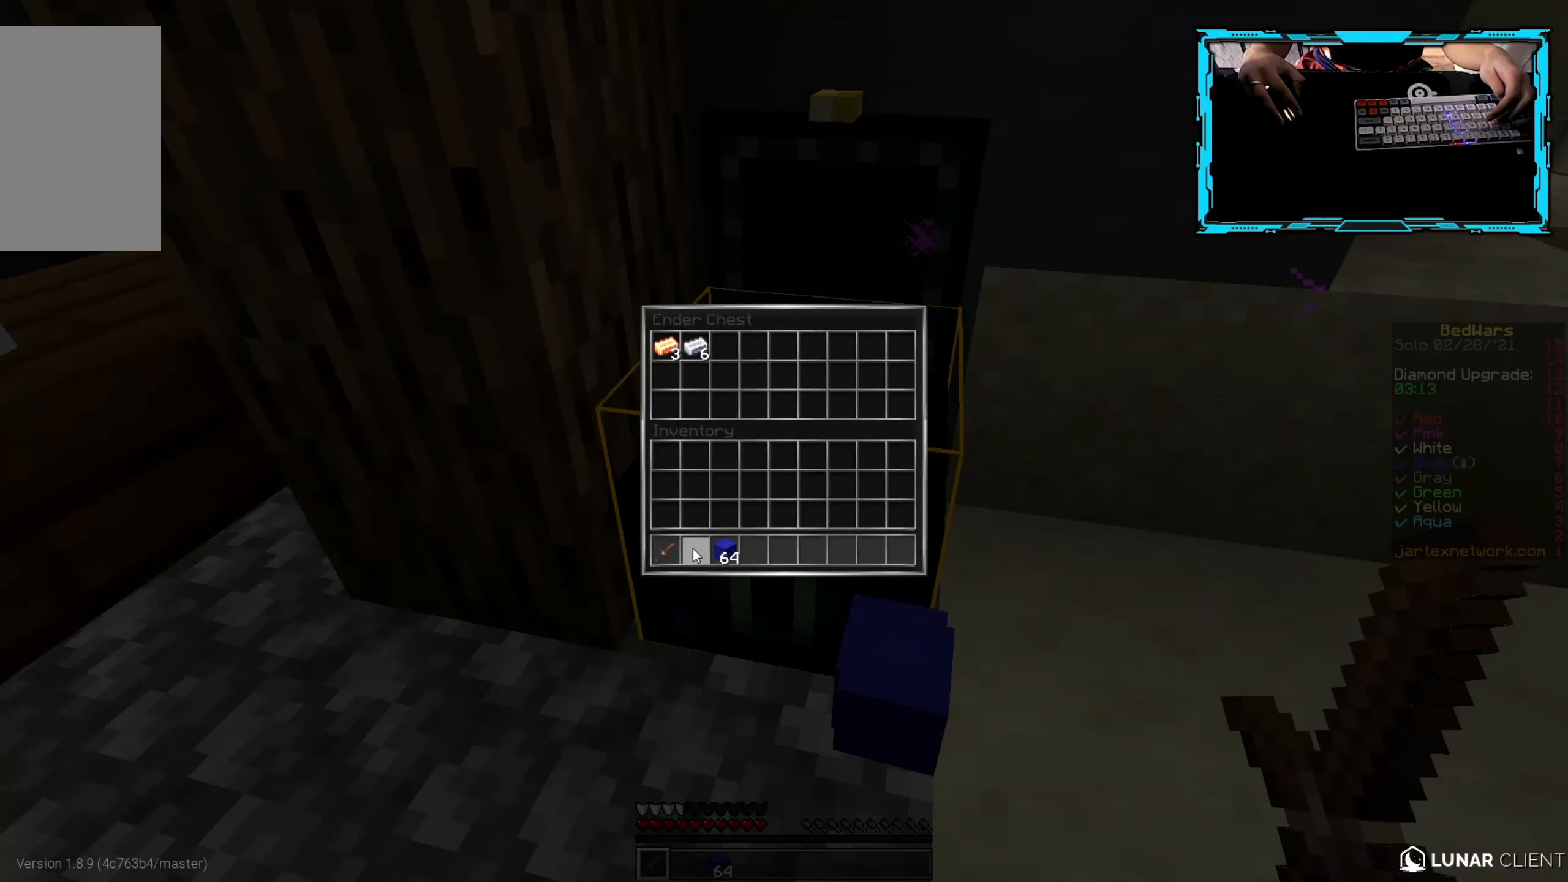
{"keys": [], "mouse": [], "events": []}
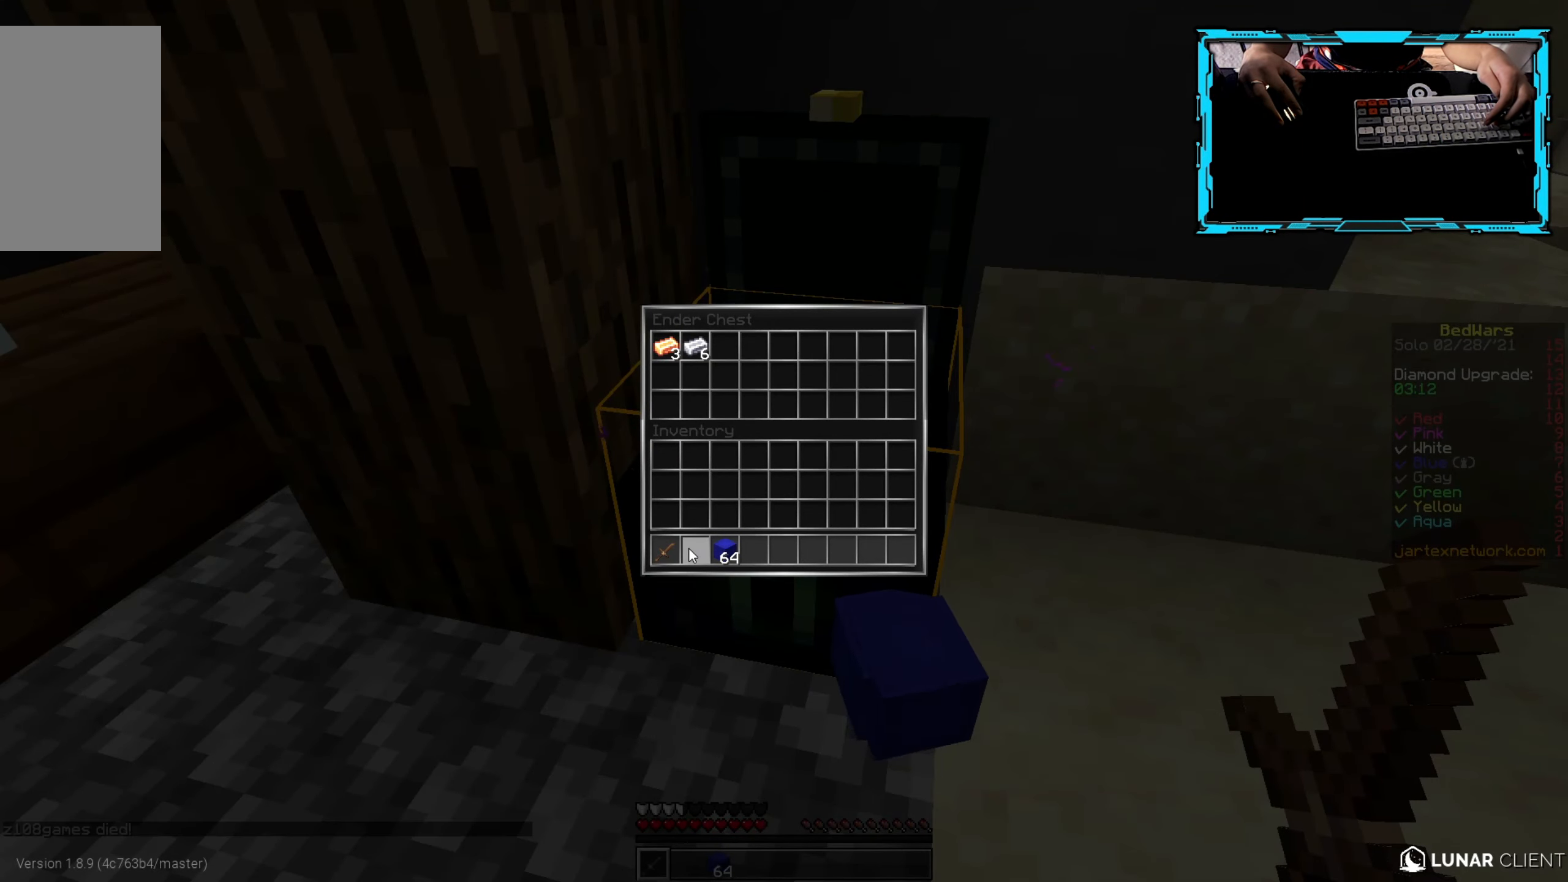
{"keys": [], "mouse": [], "events": []}
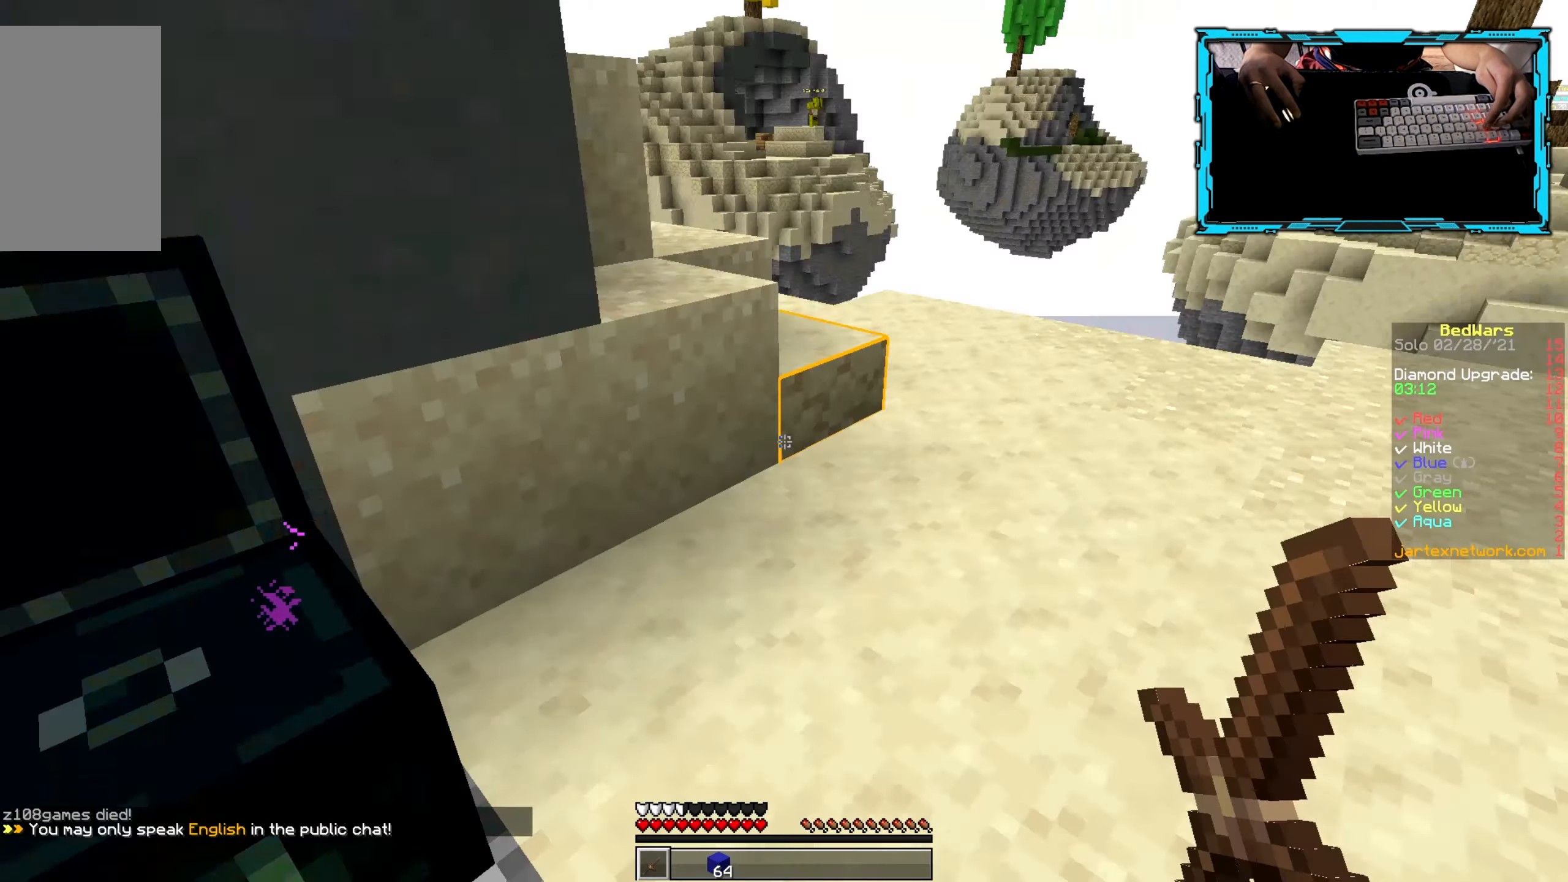
{"keys": ["w"], "mouse": [], "events": [[100, "w", "down"]]}
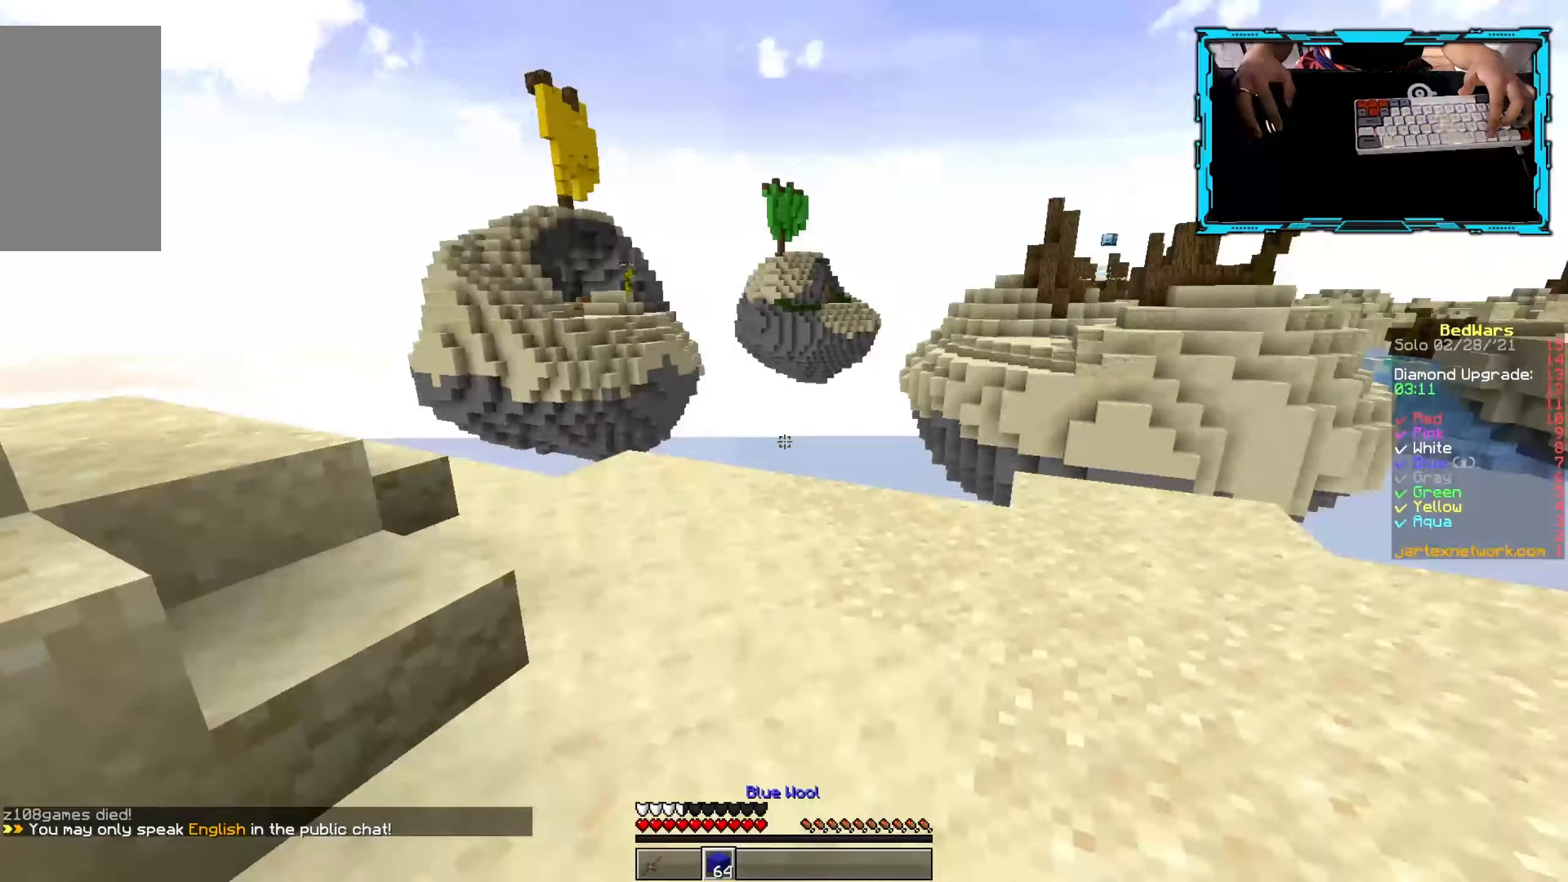
{"keys": [], "mouse": [], "events": [[350, "w", "up"]]}
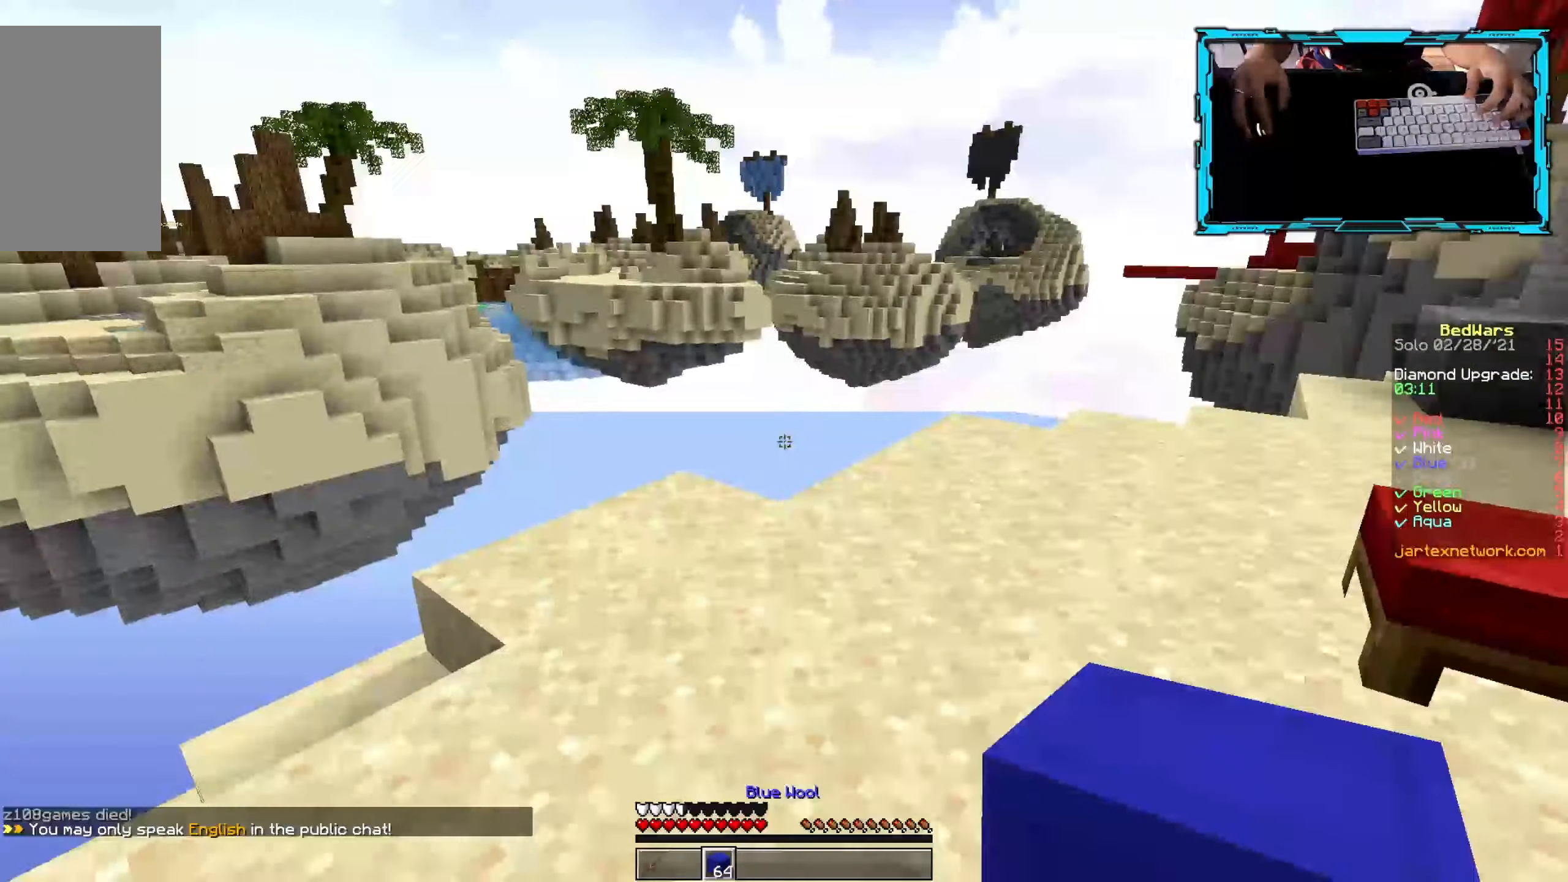
{"keys": [], "mouse": [], "events": [[17, "d", "down"], [83, "w", "down"], [267, "w", "up"], [367, "d", "up"]]}
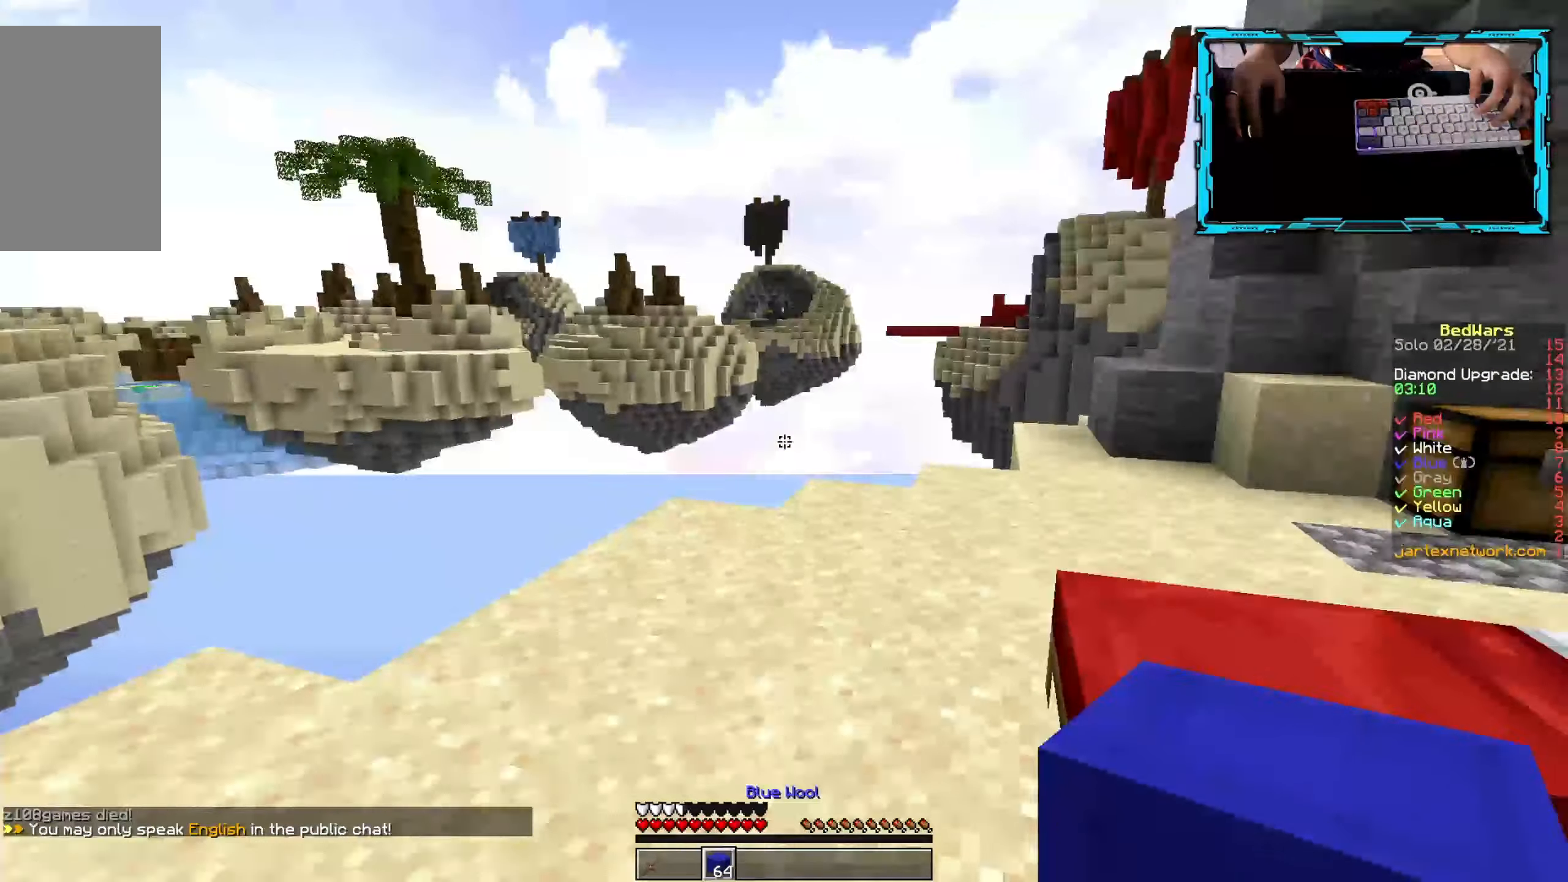
{"keys": [], "mouse": [], "events": []}
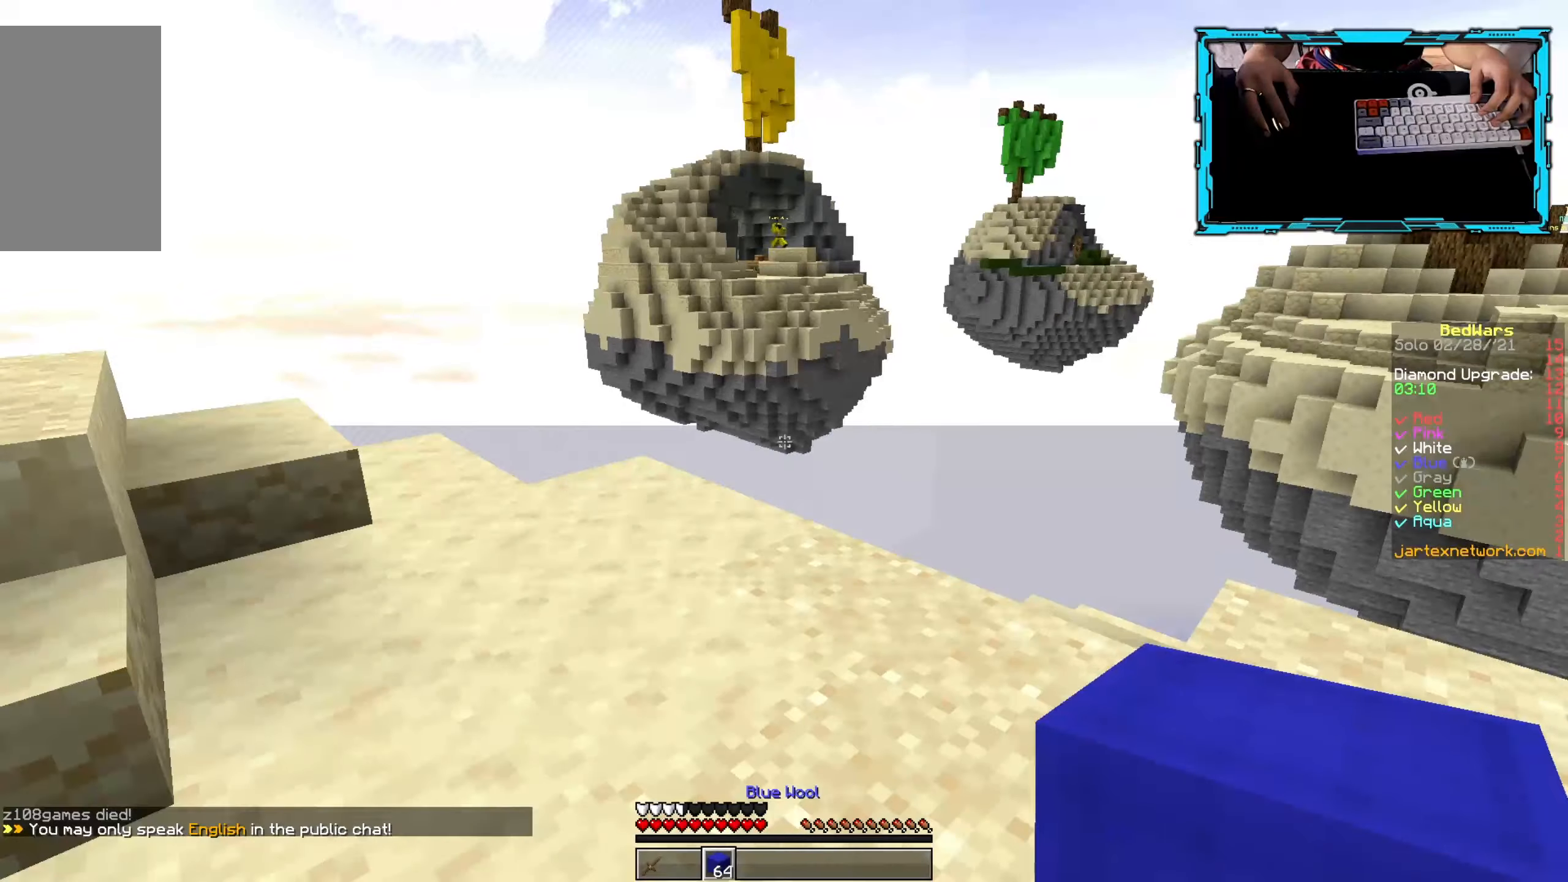
{"keys": ["w"], "mouse": [], "events": [[400, "w", "down"]]}
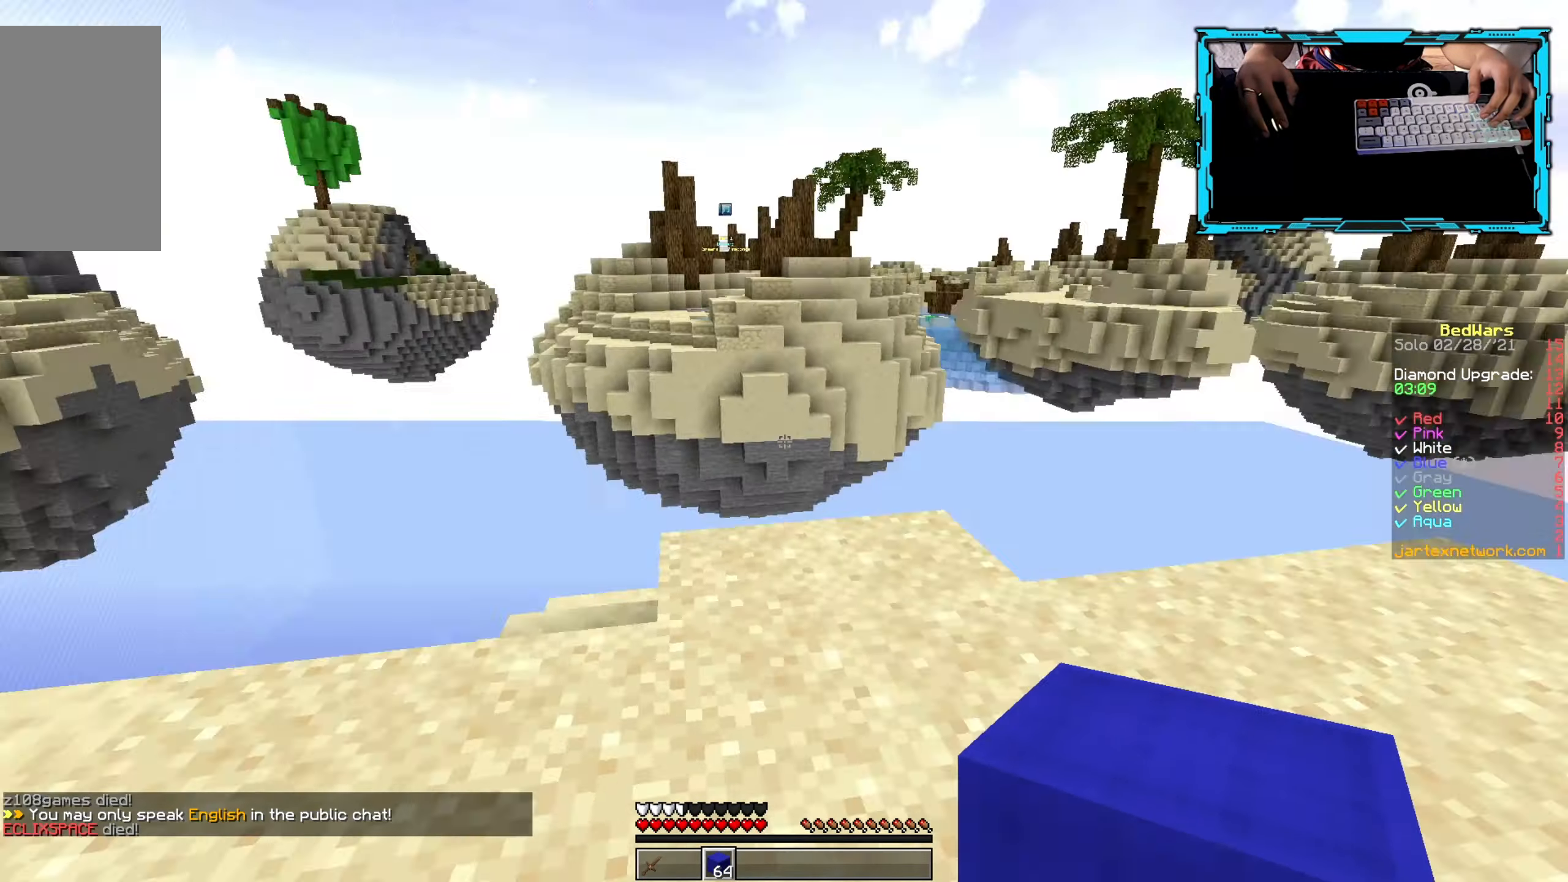
{"keys": ["w"], "mouse": [], "events": []}
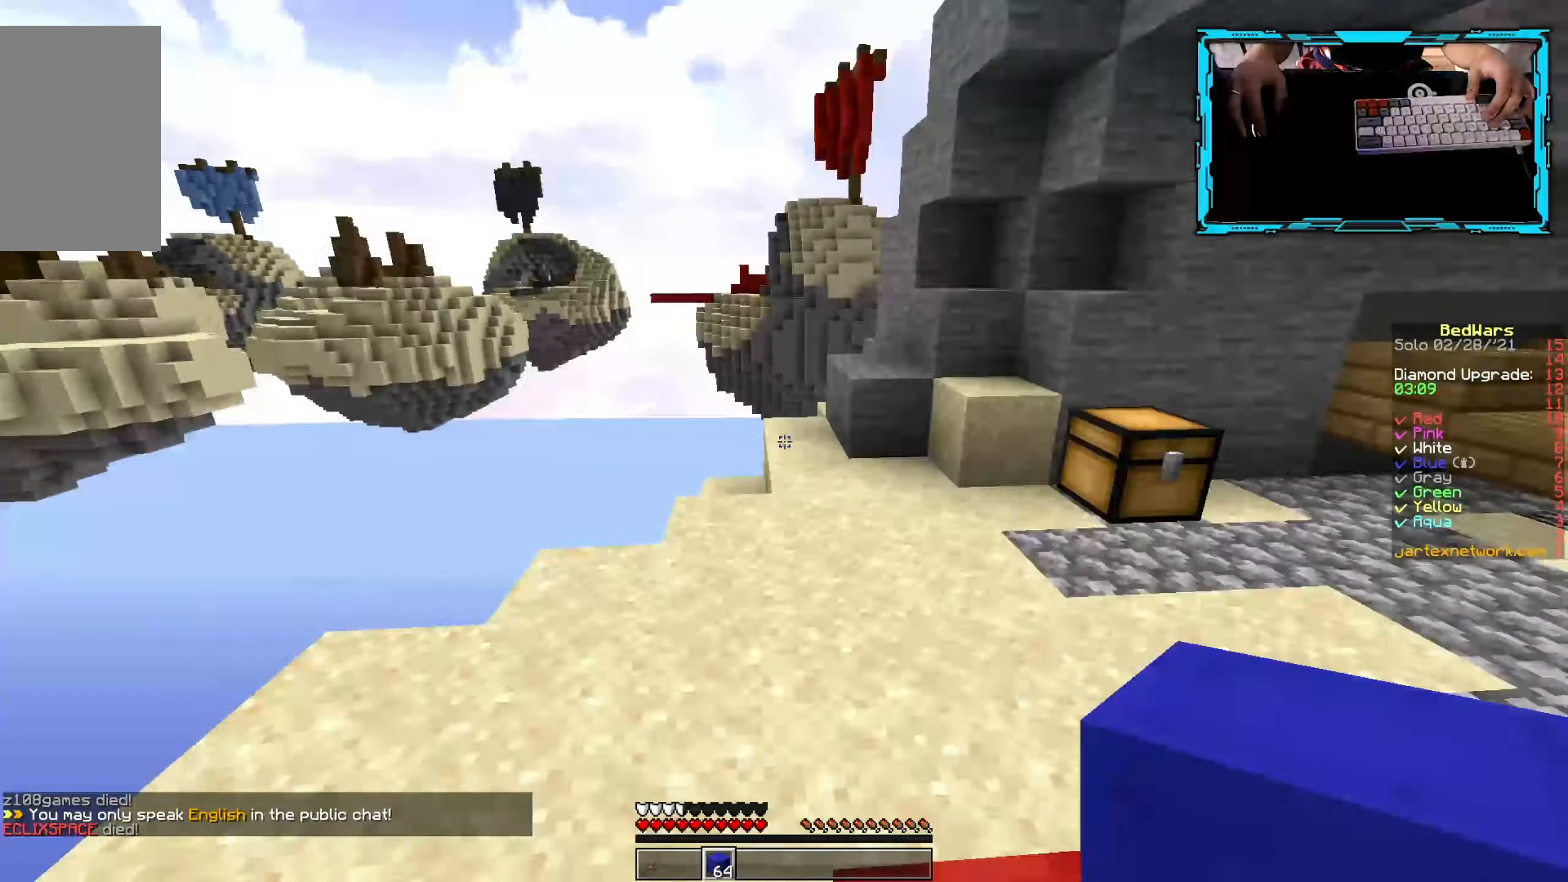
{"keys": ["w"], "mouse": [], "events": []}
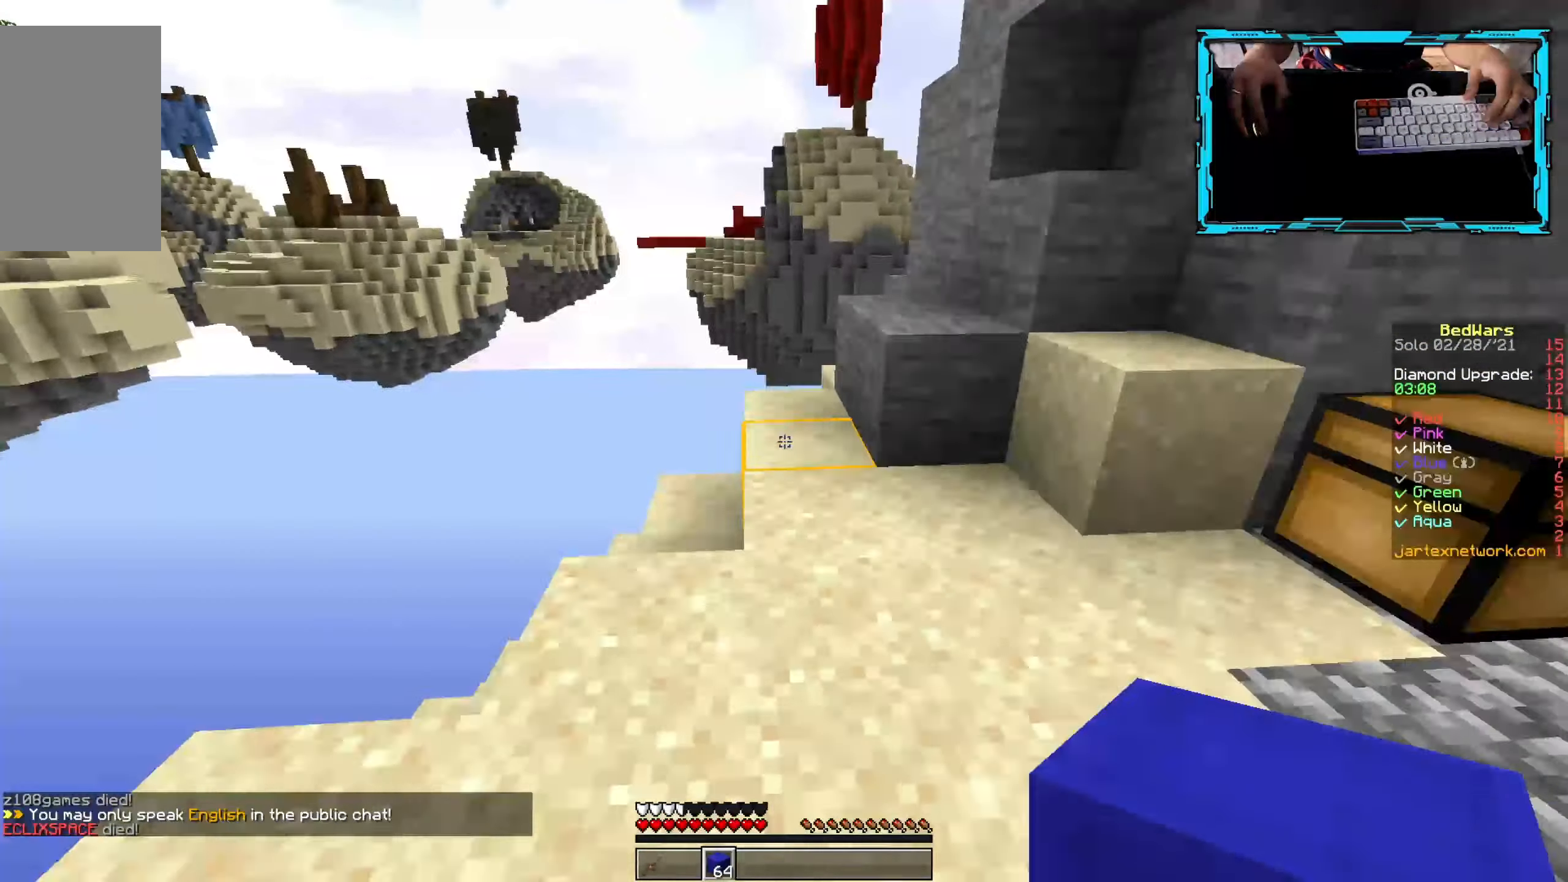
{"keys": ["w"], "mouse": [], "events": [[234, "mouse_right", "down"], [417, "mouse_right", "up"]]}